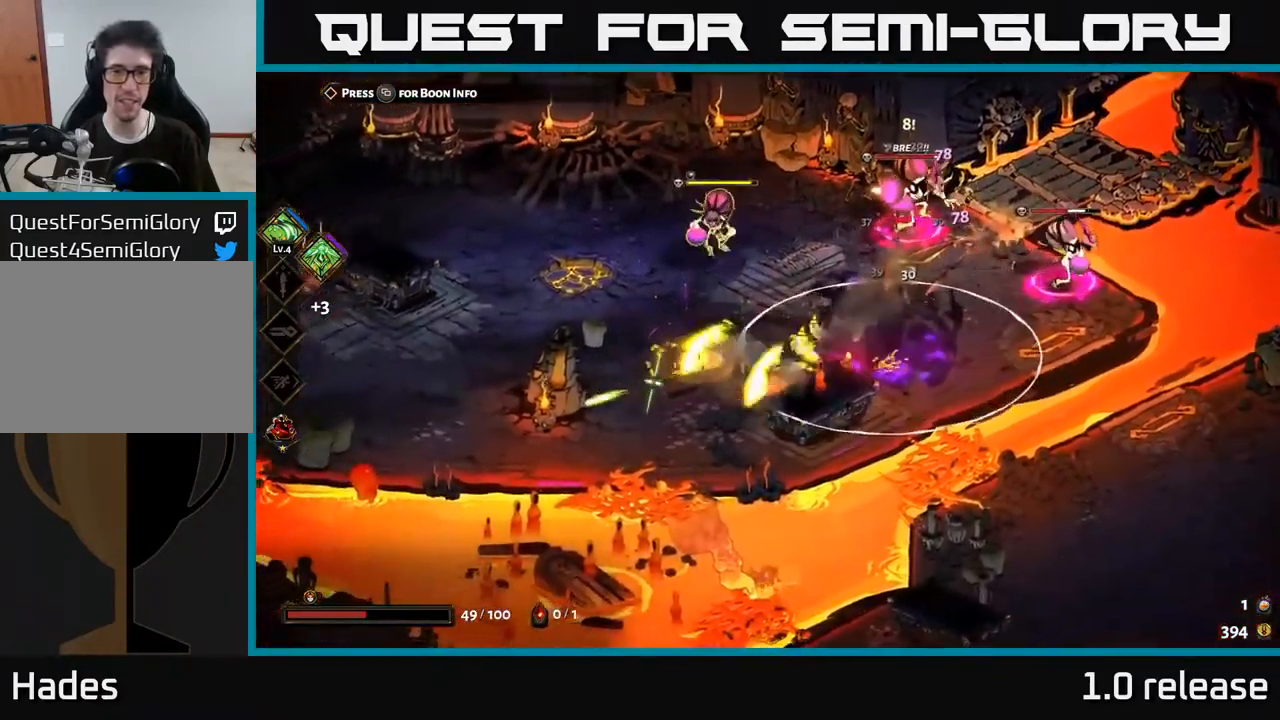
Gameplay with a controller (Xbox layout); each line is a JSON object with the inputs held at the frame after it. "events" lists button and stick changes between this image and that frame as [ms after this image, input, new state], when the widget could be followed in between.
{"buttons": [], "left_stick": "up-right", "right_stick": "center", "events": [[17, "left_stick", "up-right"], [117, "Y", "down"], [233, "Y", "up"]]}
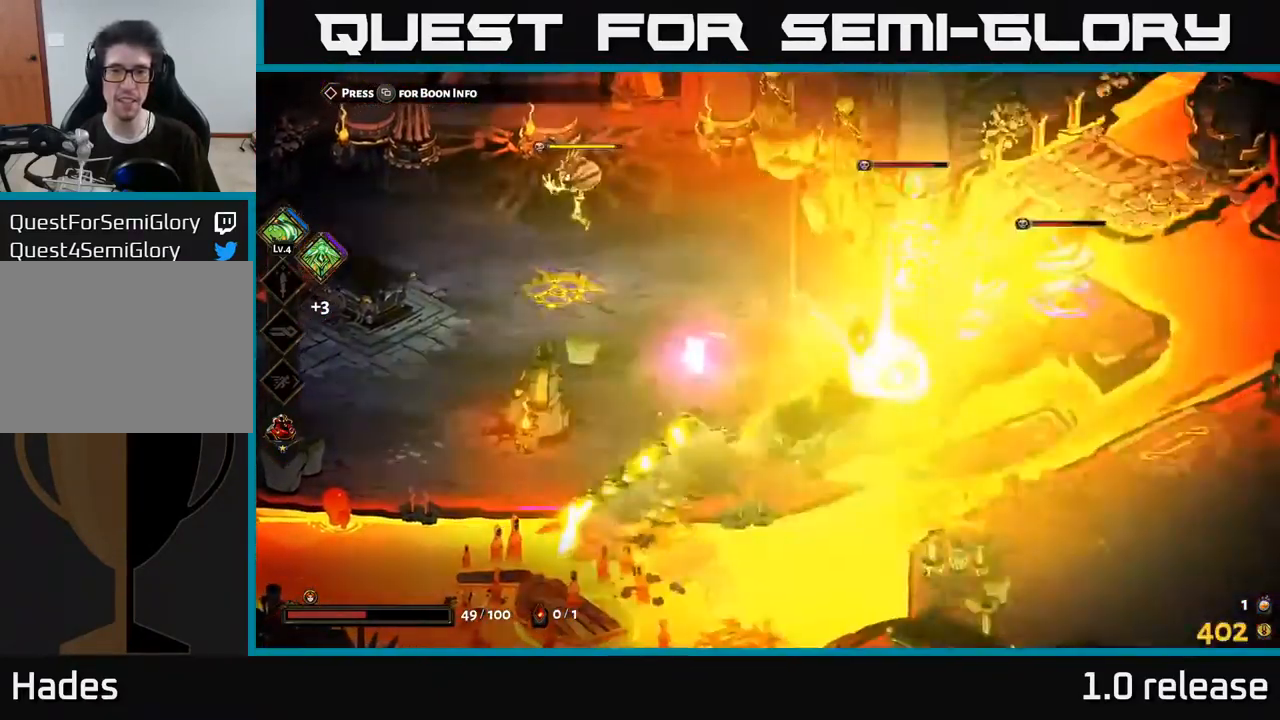
{"buttons": ["A", "X"], "left_stick": "right", "right_stick": "center", "events": [[200, "A", "down"], [250, "X", "down"], [250, "left_stick", "up"], [333, "X", "up"], [367, "A", "up"], [383, "A", "down"], [383, "left_stick", "up-right"], [417, "X", "down"], [450, "A", "up"], [483, "left_stick", "right"], [500, "A", "down"]]}
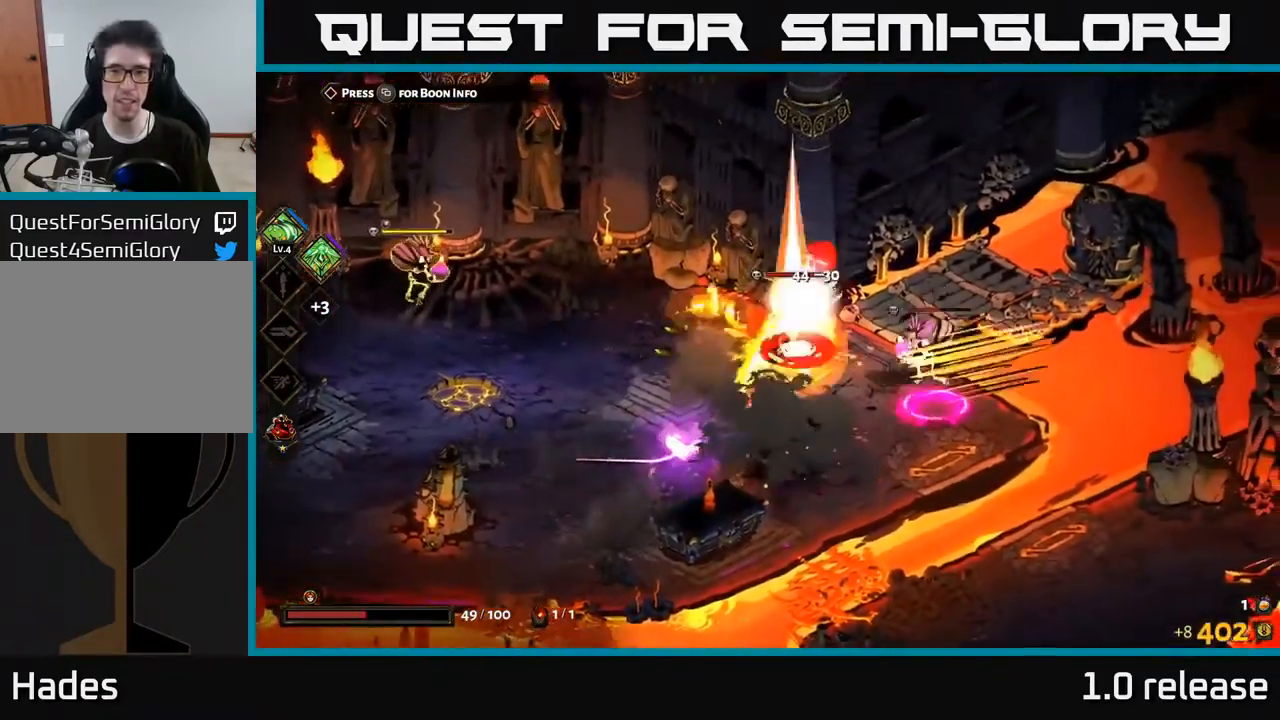
{"buttons": [], "left_stick": "left", "right_stick": "center", "events": [[17, "A", "up"], [17, "X", "up"], [17, "left_stick", "up-right"], [50, "left_stick", "down-left"], [83, "A", "down"], [99, "A", "up"], [133, "left_stick", "left"]]}
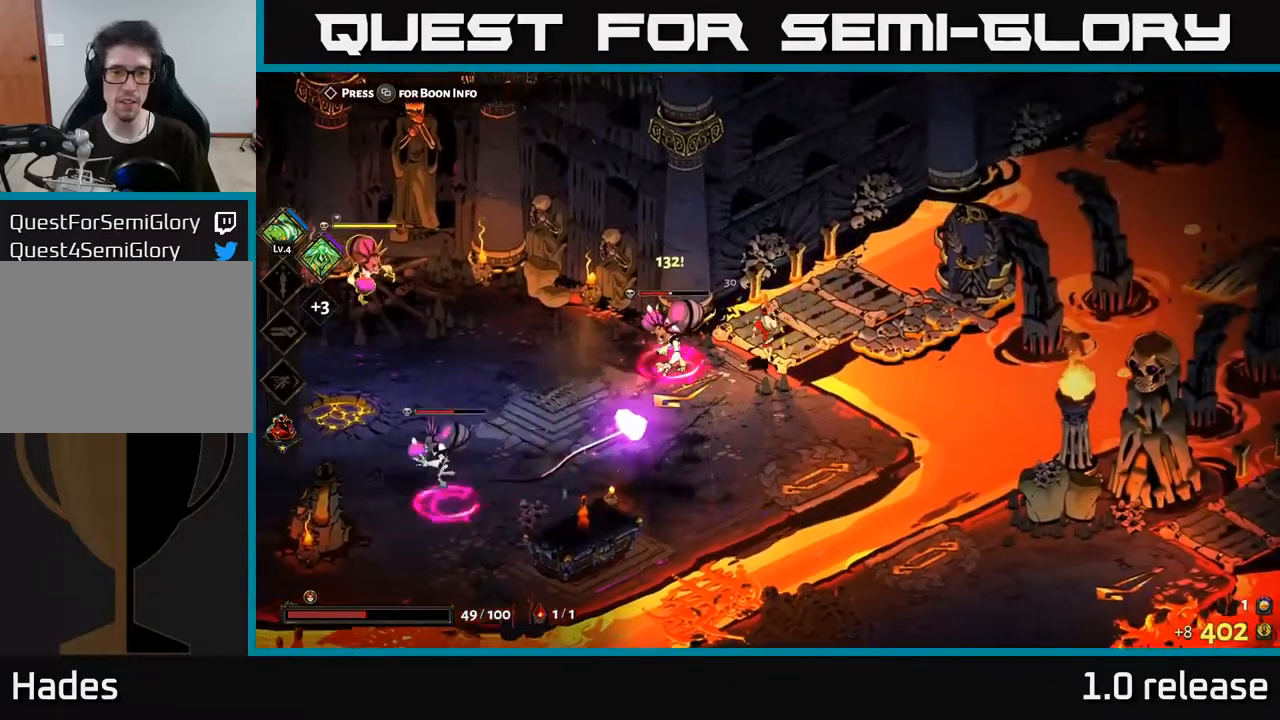
{"buttons": [], "left_stick": "down", "right_stick": "center", "events": [[183, "A", "down"], [283, "A", "up"], [333, "A", "down"], [367, "X", "down"], [417, "left_stick", "down"], [450, "X", "up"], [483, "A", "up"]]}
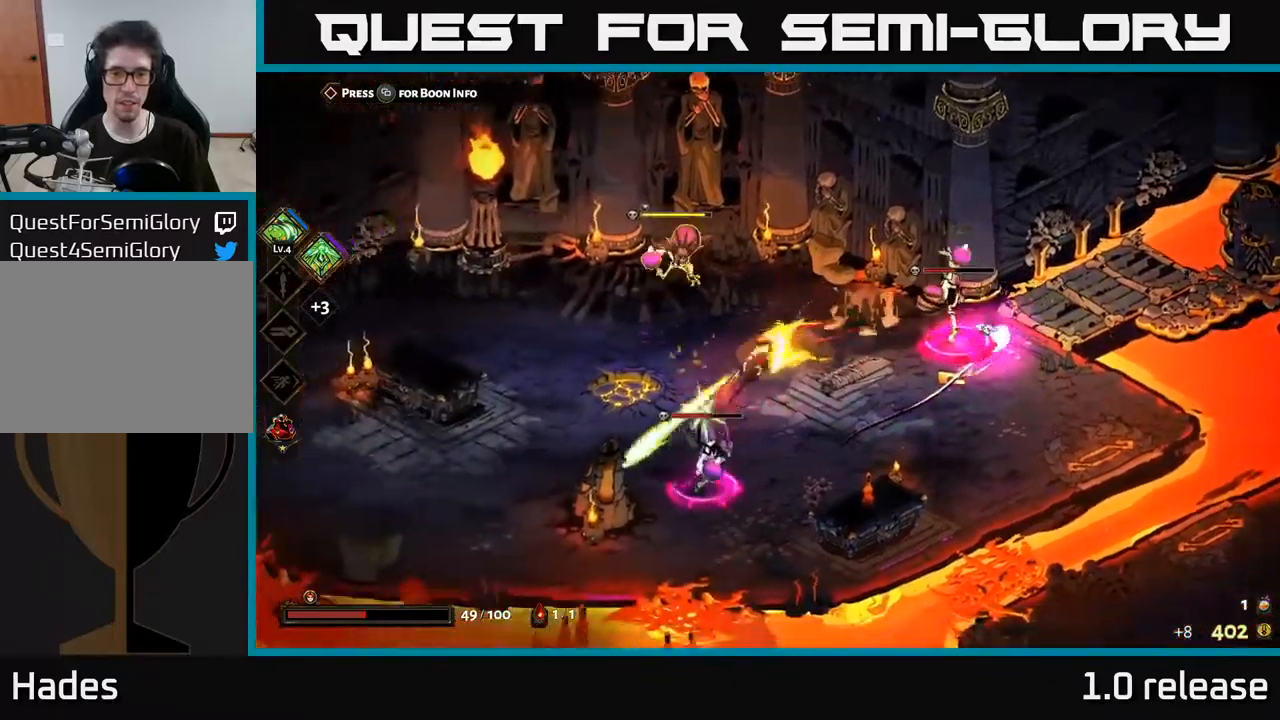
{"buttons": [], "left_stick": "down", "right_stick": "center", "events": [[17, "A", "down"], [67, "A", "up"], [67, "X", "down"], [150, "X", "up"], [150, "left_stick", "down-left"], [283, "X", "down"], [283, "left_stick", "down"], [417, "X", "up"]]}
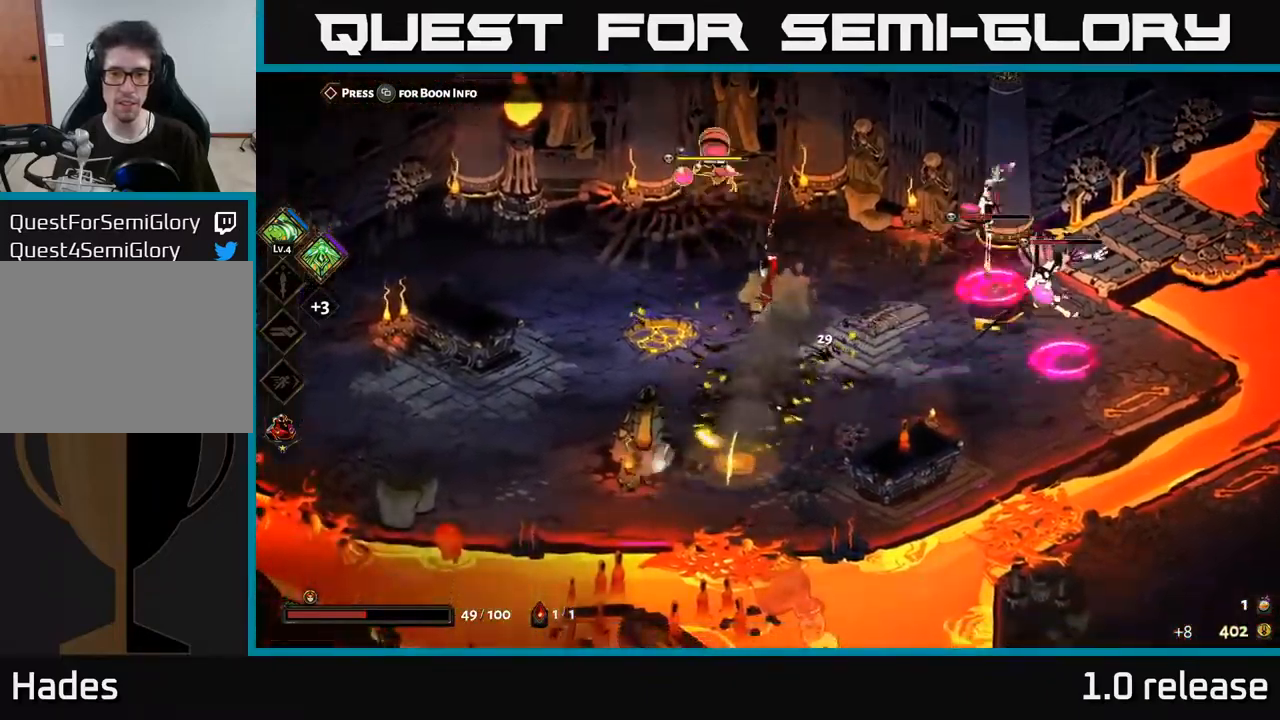
{"buttons": ["A"], "left_stick": "right", "right_stick": "center", "events": [[17, "left_stick", "down-right"], [200, "left_stick", "down-left"], [350, "left_stick", "down-right"], [450, "left_stick", "right"], [483, "A", "down"]]}
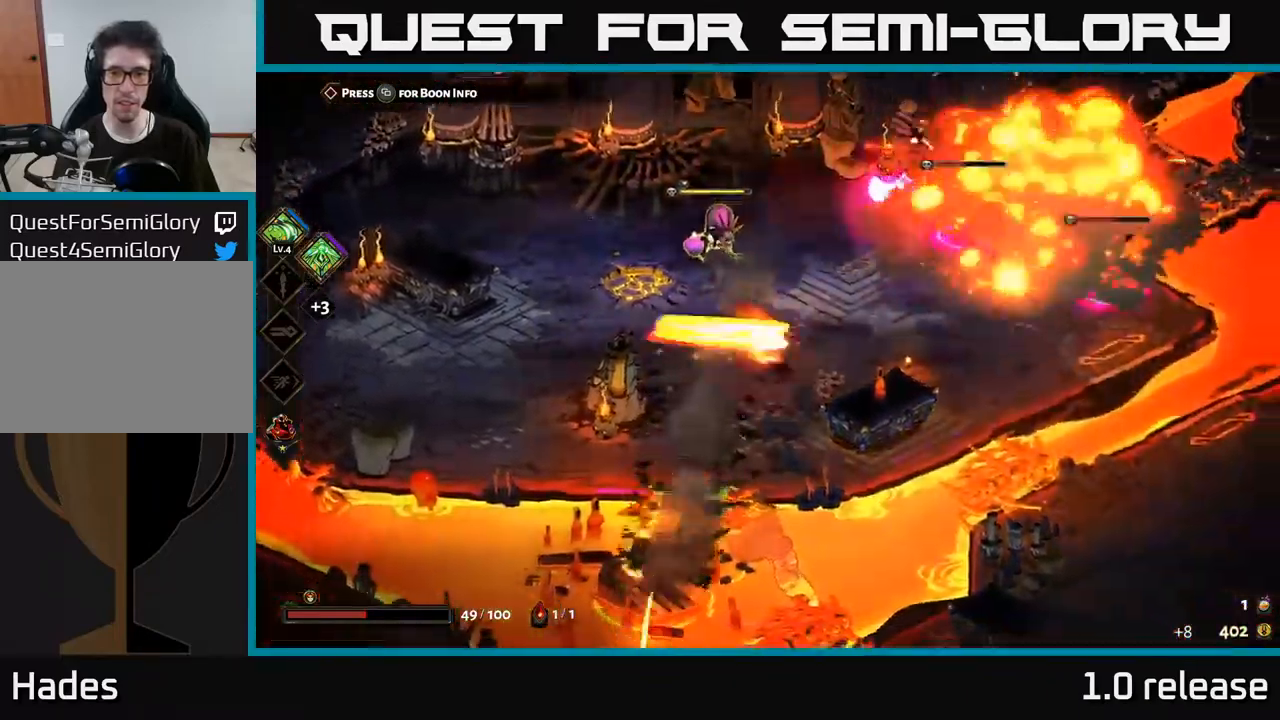
{"buttons": [], "left_stick": "up-right", "right_stick": "center", "events": [[67, "X", "down"], [100, "left_stick", "up-right"], [117, "A", "up"], [150, "X", "up"], [167, "Y", "down"], [283, "Y", "up"]]}
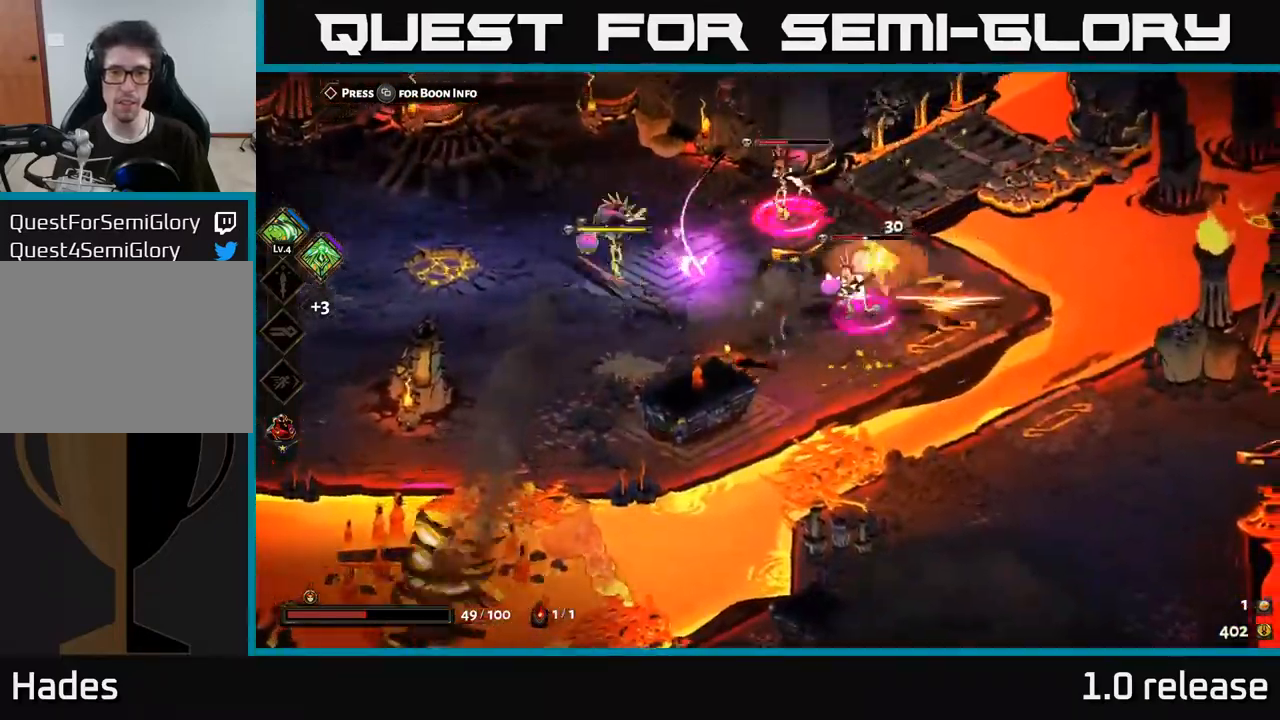
{"buttons": ["A", "X"], "left_stick": "left", "right_stick": "center", "events": [[183, "A", "down"], [217, "X", "down"], [300, "A", "up"], [300, "X", "up"], [300, "left_stick", "up-left"], [333, "A", "down"], [367, "left_stick", "left"], [383, "X", "down"], [433, "X", "up"], [450, "A", "up"], [483, "A", "down"], [483, "X", "down"]]}
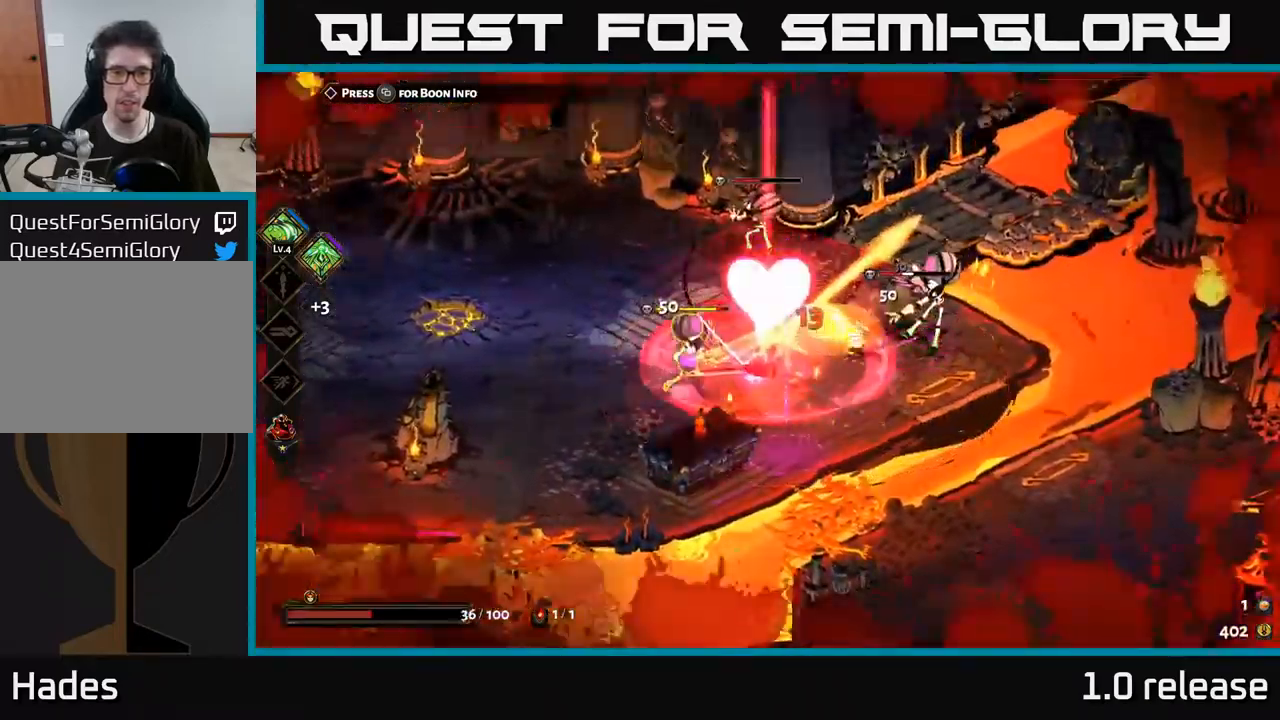
{"buttons": ["A", "X"], "left_stick": "up-left", "right_stick": "center", "events": [[100, "X", "up"], [117, "A", "up"], [150, "A", "down"], [150, "X", "down"], [217, "X", "up"], [250, "A", "up"], [283, "A", "down"], [317, "X", "down"], [317, "left_stick", "up-left"], [417, "X", "up"], [433, "A", "up"], [500, "A", "down"], [500, "X", "down"]]}
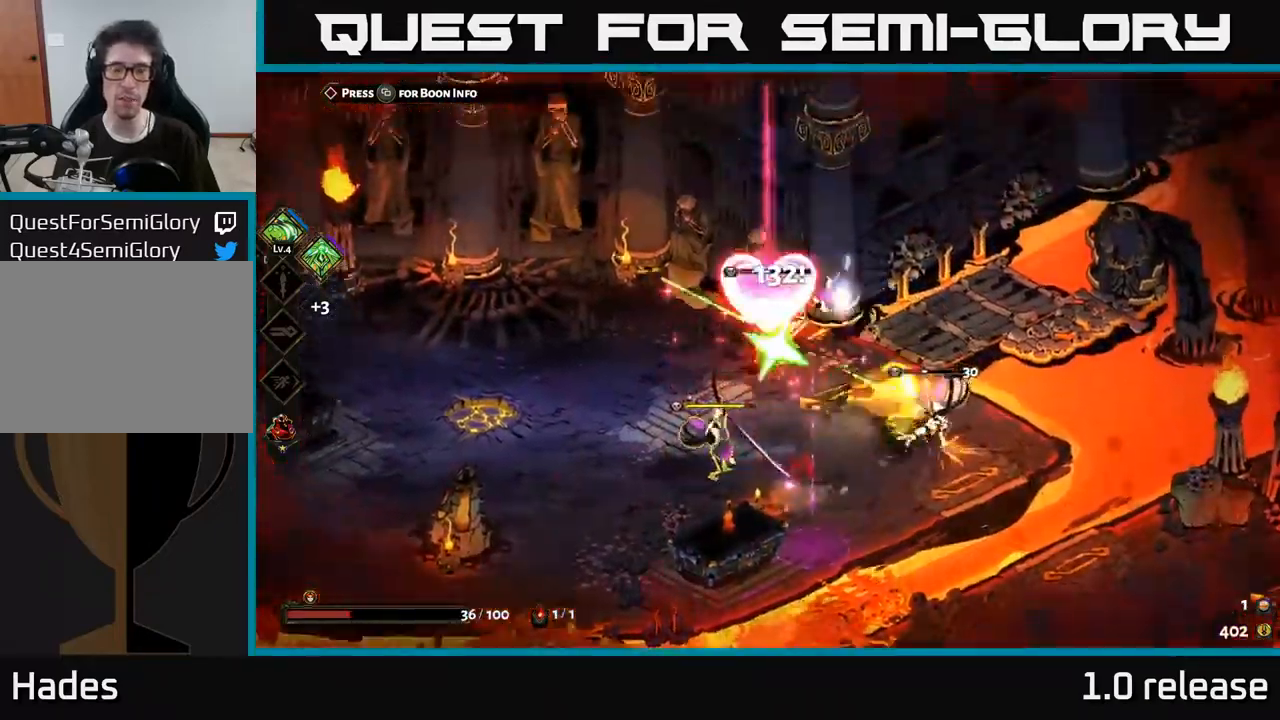
{"buttons": ["A"], "left_stick": "down-left", "right_stick": "center", "events": [[33, "left_stick", "center"], [100, "X", "up"], [117, "A", "up"], [150, "left_stick", "down-left"], [183, "A", "down"], [200, "X", "down"], [267, "A", "up"], [300, "X", "up"], [400, "X", "down"], [483, "X", "up"], [500, "A", "down"]]}
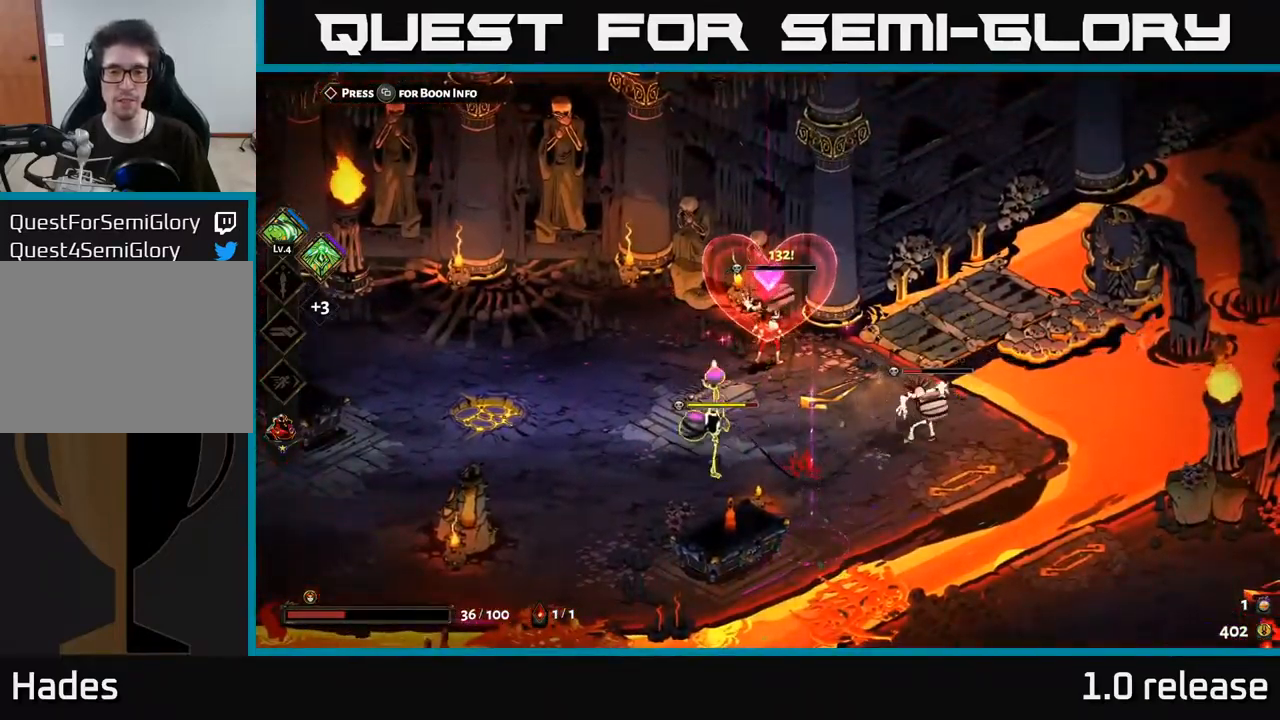
{"buttons": ["X"], "left_stick": "right", "right_stick": "center", "events": [[83, "X", "down"], [167, "X", "up"], [183, "A", "up"], [233, "A", "down"], [267, "X", "down"], [267, "left_stick", "down"], [367, "A", "up"], [367, "X", "up"], [417, "A", "down"], [450, "X", "down"], [467, "left_stick", "right"], [500, "A", "up"]]}
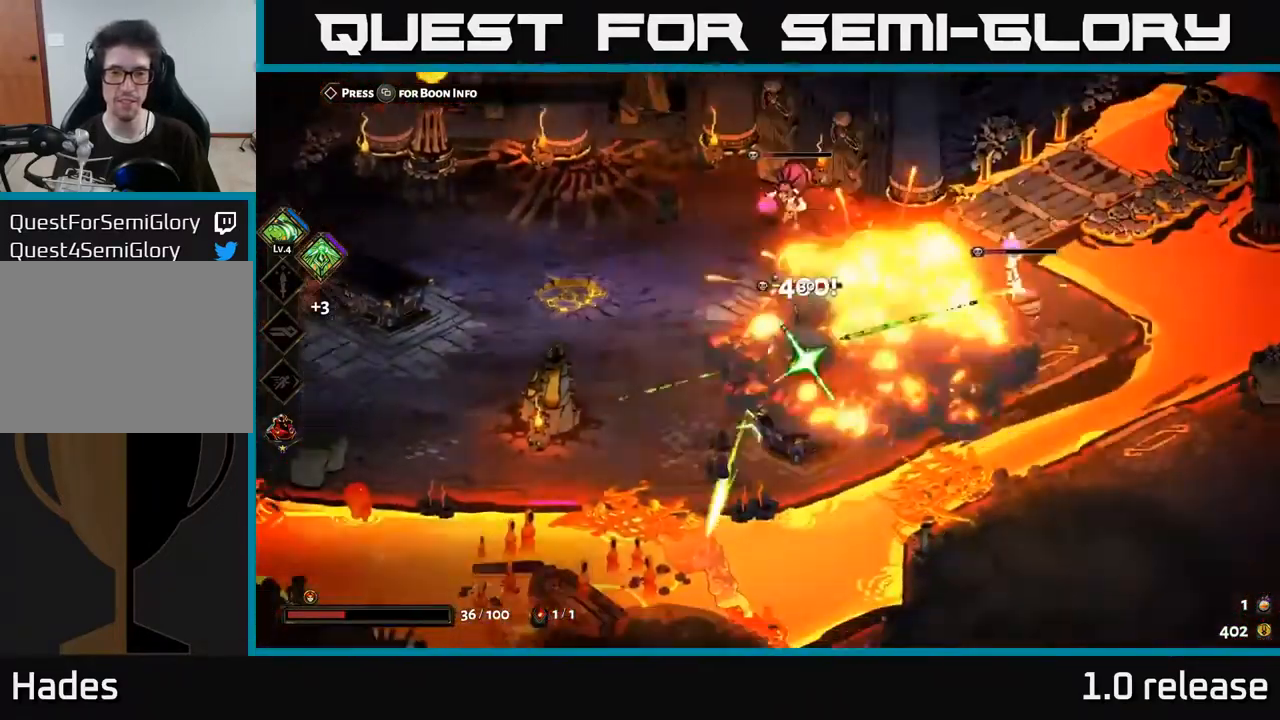
{"buttons": [], "left_stick": "right", "right_stick": "center", "events": [[33, "left_stick", "up-right"], [50, "X", "up"], [117, "X", "down"], [217, "X", "up"], [383, "X", "down"], [417, "left_stick", "right"], [483, "X", "up"]]}
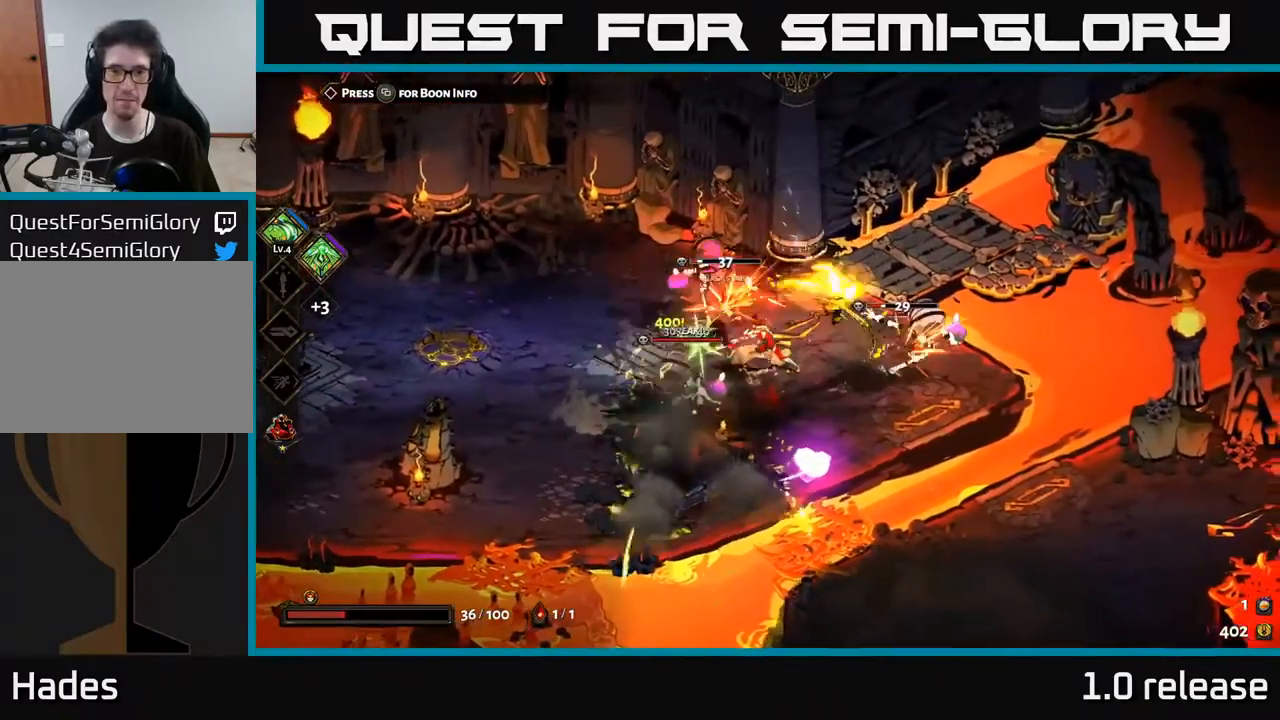
{"buttons": ["A", "X"], "left_stick": "left", "right_stick": "center", "events": [[100, "X", "down"], [184, "A", "down"], [184, "X", "up"], [184, "left_stick", "left"], [284, "X", "down"], [300, "A", "up"], [384, "X", "up"], [467, "A", "down"], [500, "X", "down"]]}
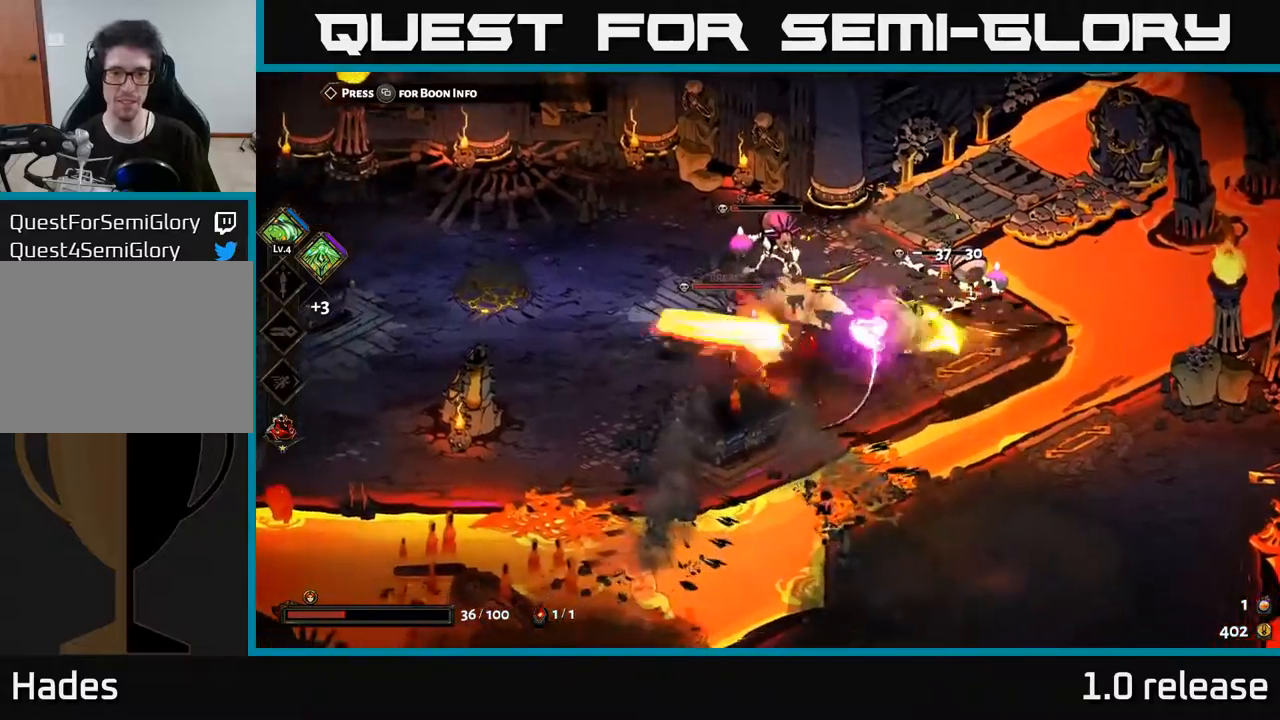
{"buttons": [], "left_stick": "right", "right_stick": "center", "events": [[67, "X", "up"], [100, "A", "up"], [184, "X", "down"], [267, "X", "up"], [334, "left_stick", "center"], [400, "left_stick", "right"]]}
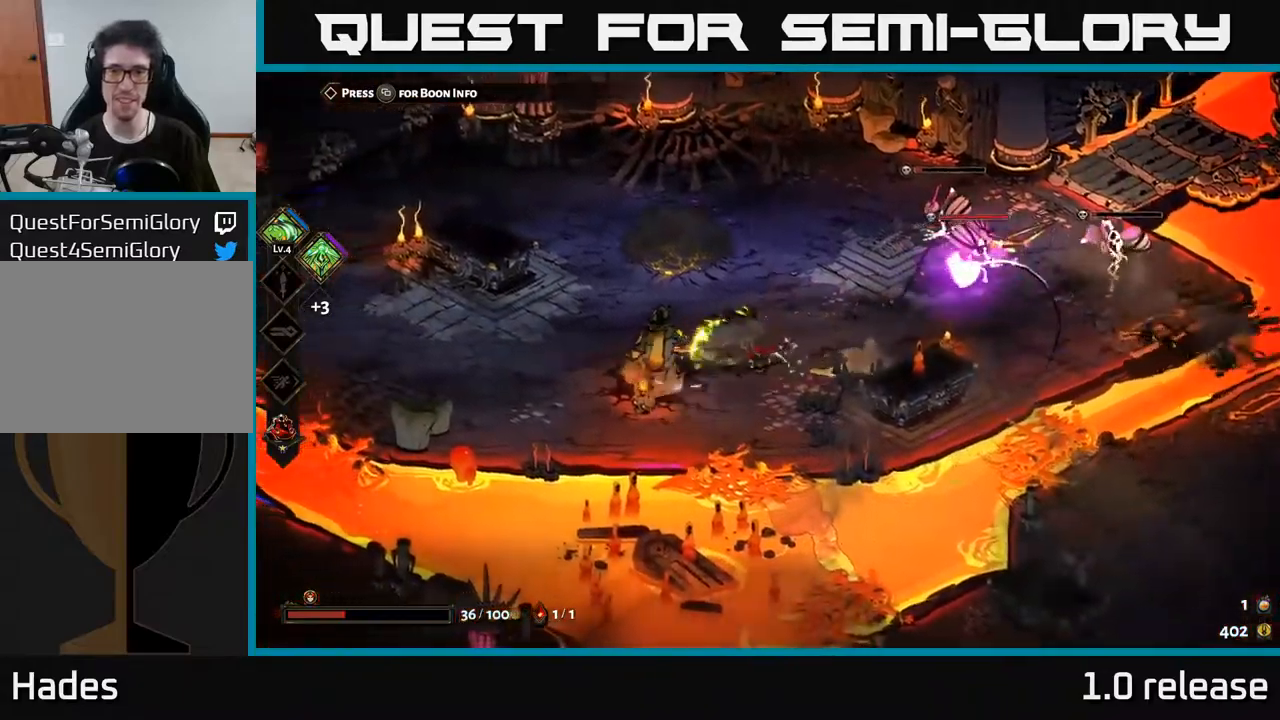
{"buttons": ["A"], "left_stick": "up-right", "right_stick": "center", "events": [[117, "left_stick", "center"], [384, "left_stick", "up-right"], [450, "A", "down"]]}
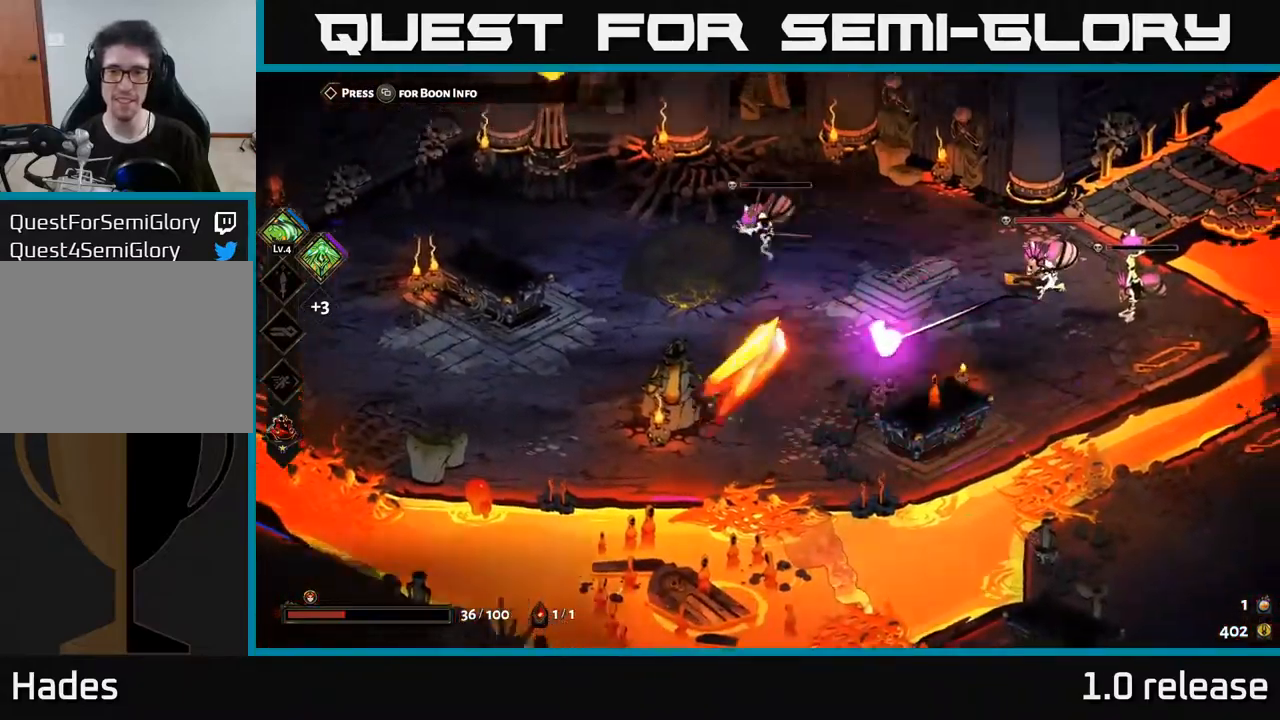
{"buttons": [], "left_stick": "down-right", "right_stick": "center", "events": [[34, "A", "up"], [100, "A", "down"], [150, "X", "down"], [167, "left_stick", "down-right"], [250, "A", "up"], [250, "X", "up"], [317, "A", "down"], [334, "X", "down"], [434, "X", "up"], [450, "A", "up"]]}
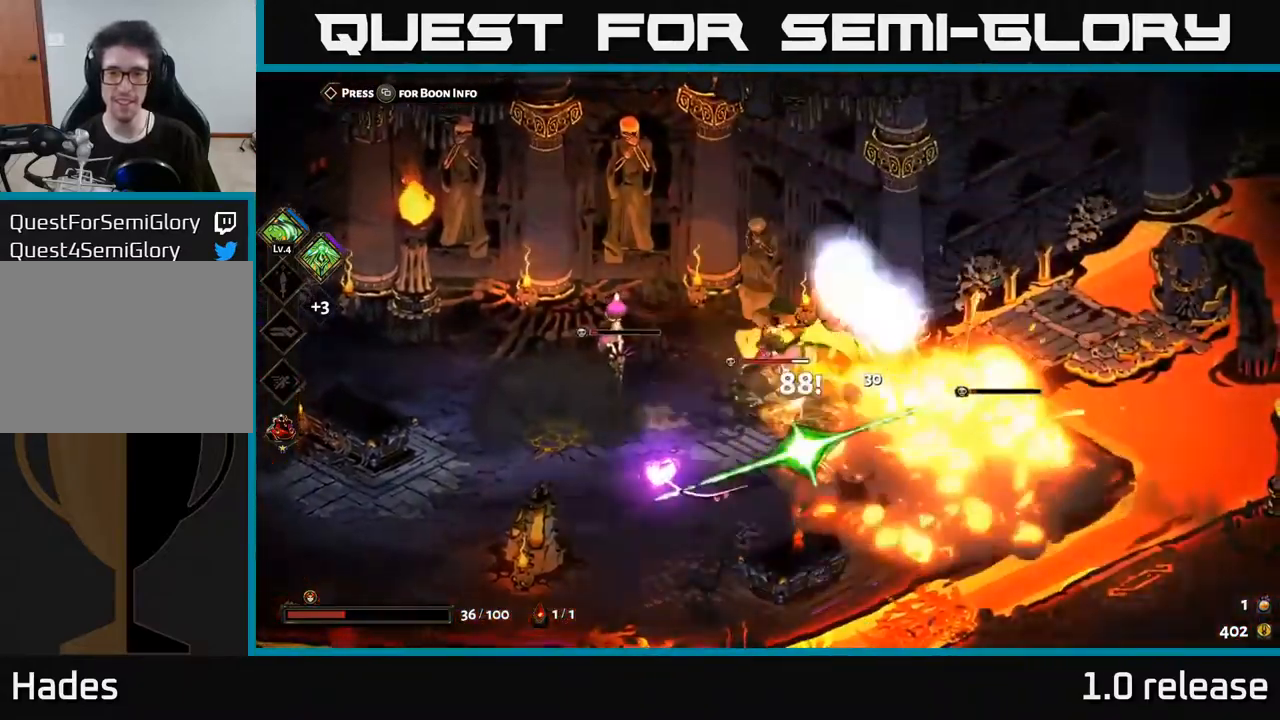
{"buttons": [], "left_stick": "down-right", "right_stick": "center", "events": [[34, "X", "down"], [150, "X", "up"], [250, "A", "down"], [250, "X", "down"], [317, "X", "up"], [417, "X", "down"], [467, "A", "up"], [500, "X", "up"]]}
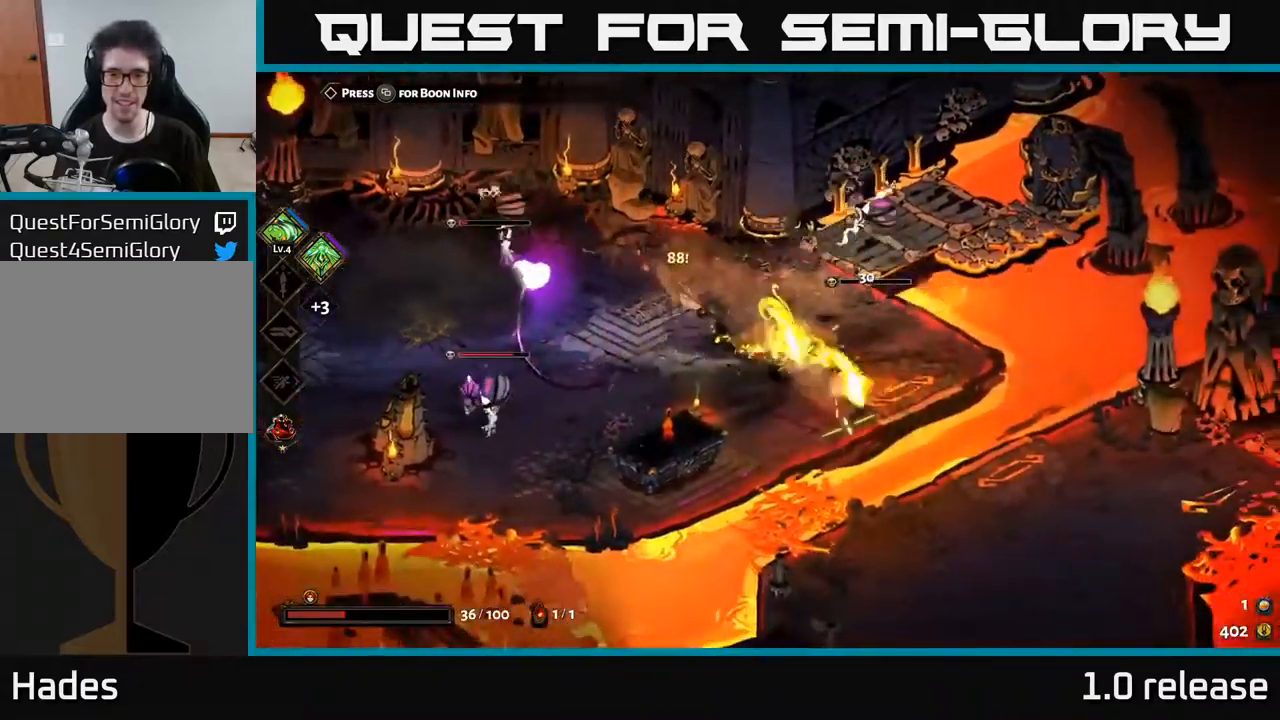
{"buttons": [], "left_stick": "center", "right_stick": "center", "events": [[84, "left_stick", "left"], [184, "Y", "down"], [267, "left_stick", "up-left"], [300, "Y", "up"], [434, "left_stick", "center"]]}
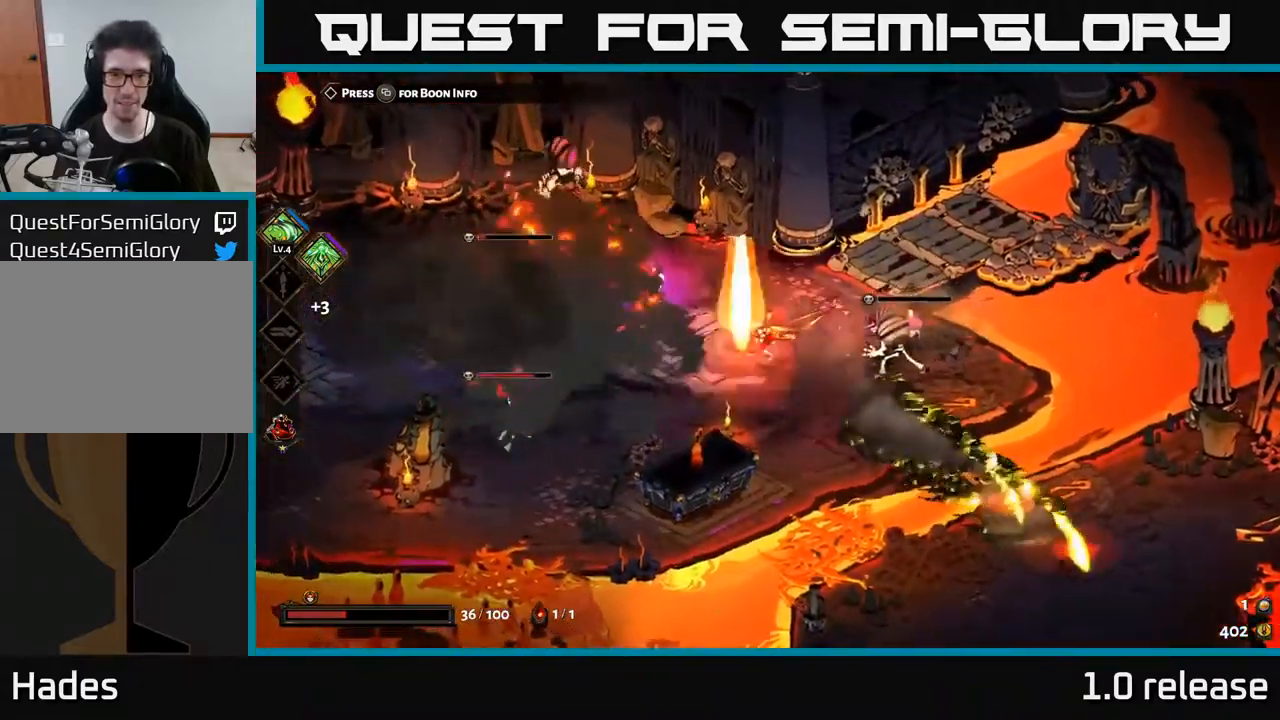
{"buttons": [], "left_stick": "right", "right_stick": "center", "events": [[50, "left_stick", "right"], [334, "A", "down"], [384, "X", "down"], [450, "A", "up"], [500, "X", "up"]]}
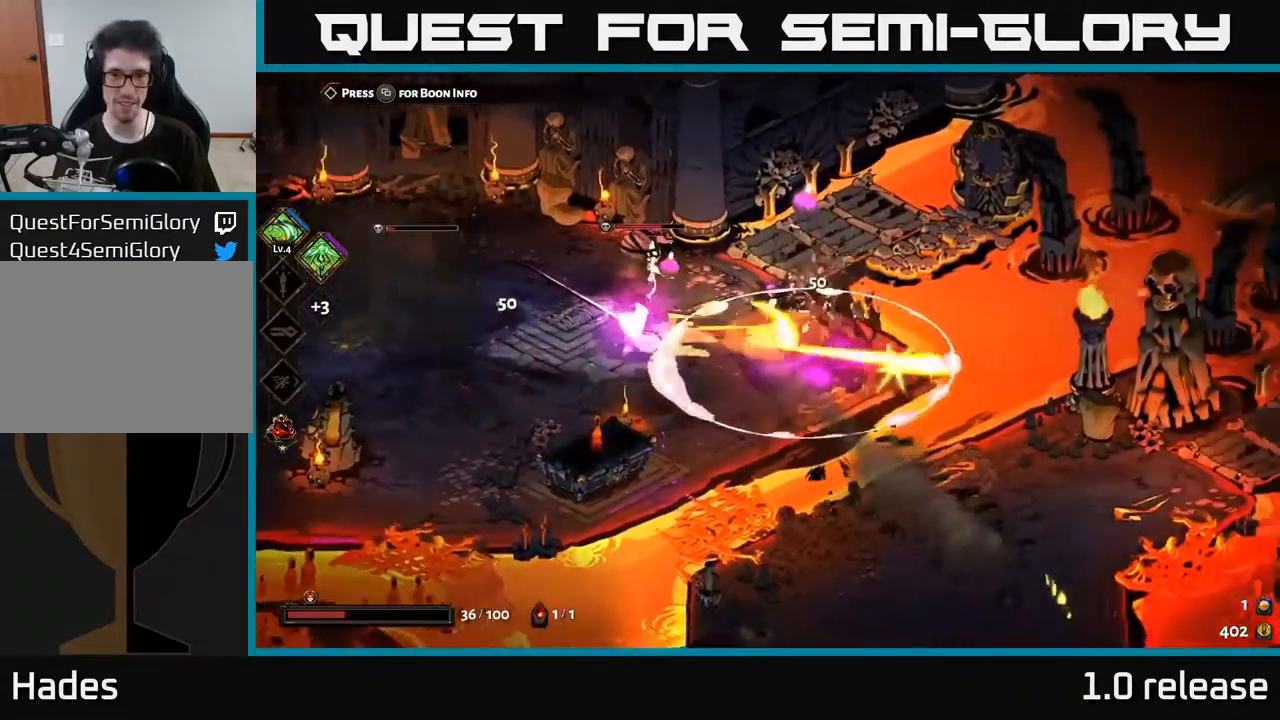
{"buttons": [], "left_stick": "up-left", "right_stick": "center", "events": [[50, "left_stick", "left"], [150, "left_stick", "center"], [217, "left_stick", "up"], [267, "left_stick", "up-left"], [350, "A", "down"], [467, "A", "up"]]}
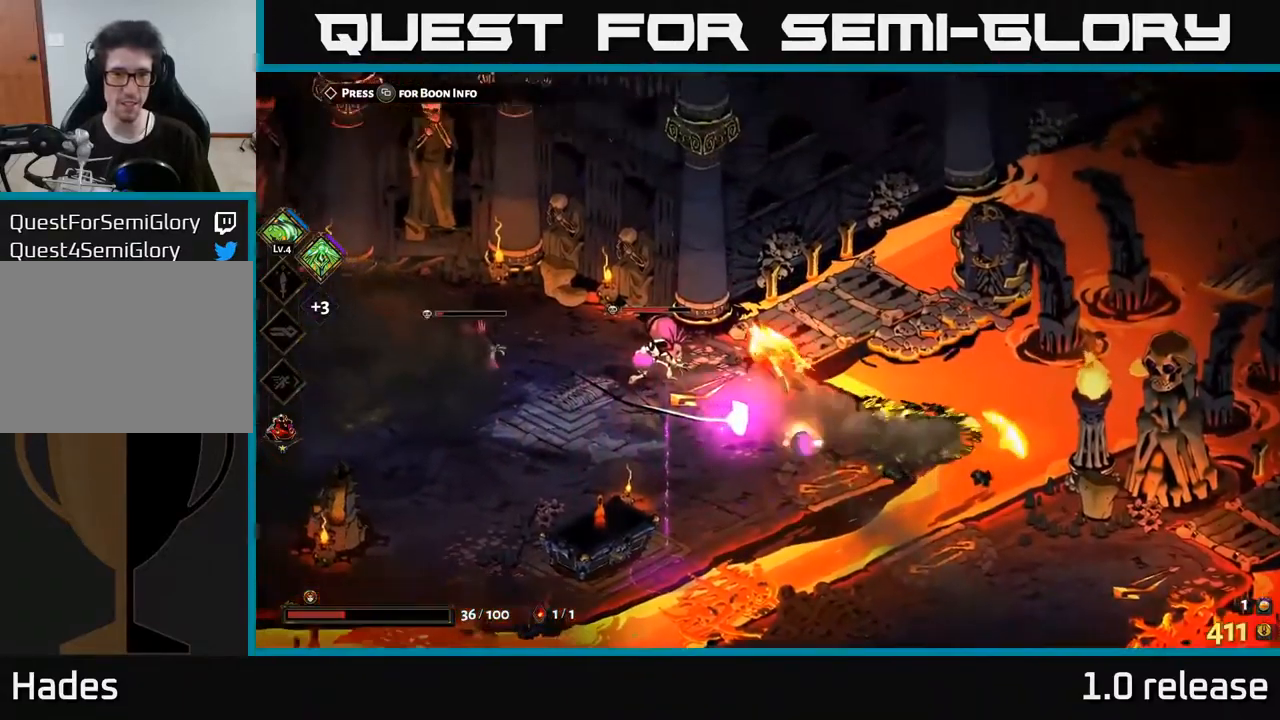
{"buttons": ["X"], "left_stick": "left", "right_stick": "center", "events": [[17, "A", "down"], [67, "left_stick", "down-left"], [84, "X", "down"], [150, "A", "up"], [184, "X", "up"], [234, "A", "down"], [234, "X", "down"], [367, "X", "up"], [384, "A", "up"], [417, "left_stick", "left"], [434, "A", "down"], [434, "X", "down"], [500, "A", "up"]]}
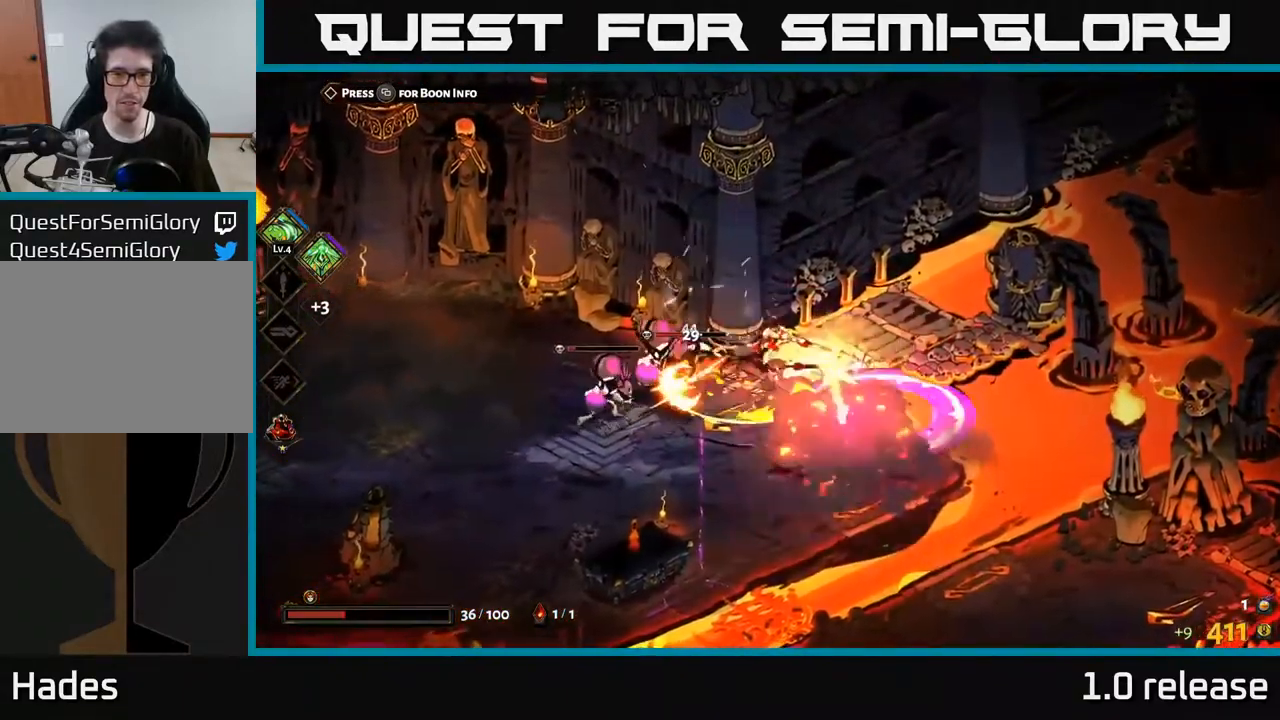
{"buttons": [], "left_stick": "down-right", "right_stick": "center", "events": [[34, "X", "up"], [134, "A", "down"], [150, "X", "down"], [200, "X", "up"], [234, "A", "up"], [284, "A", "down"], [300, "X", "down"], [317, "A", "up"], [384, "X", "up"], [484, "left_stick", "down-right"]]}
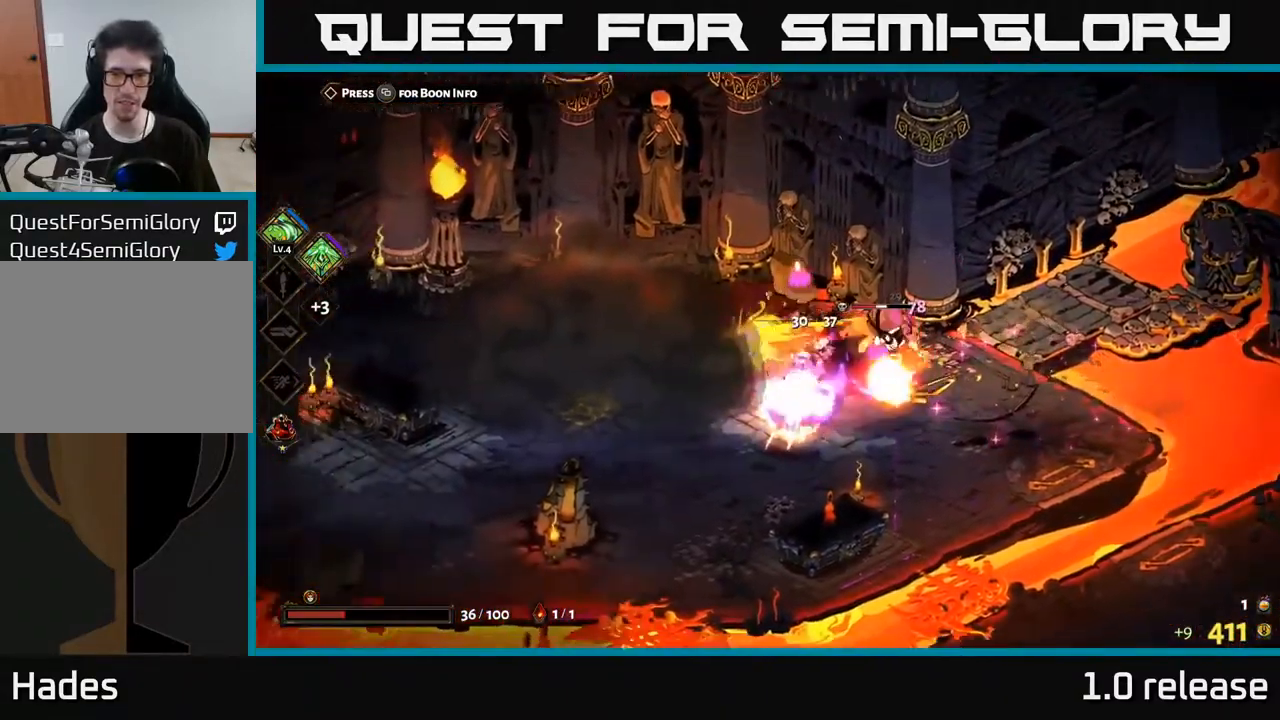
{"buttons": [], "left_stick": "center", "right_stick": "center", "events": [[117, "Y", "down"], [217, "Y", "up"], [251, "left_stick", "center"]]}
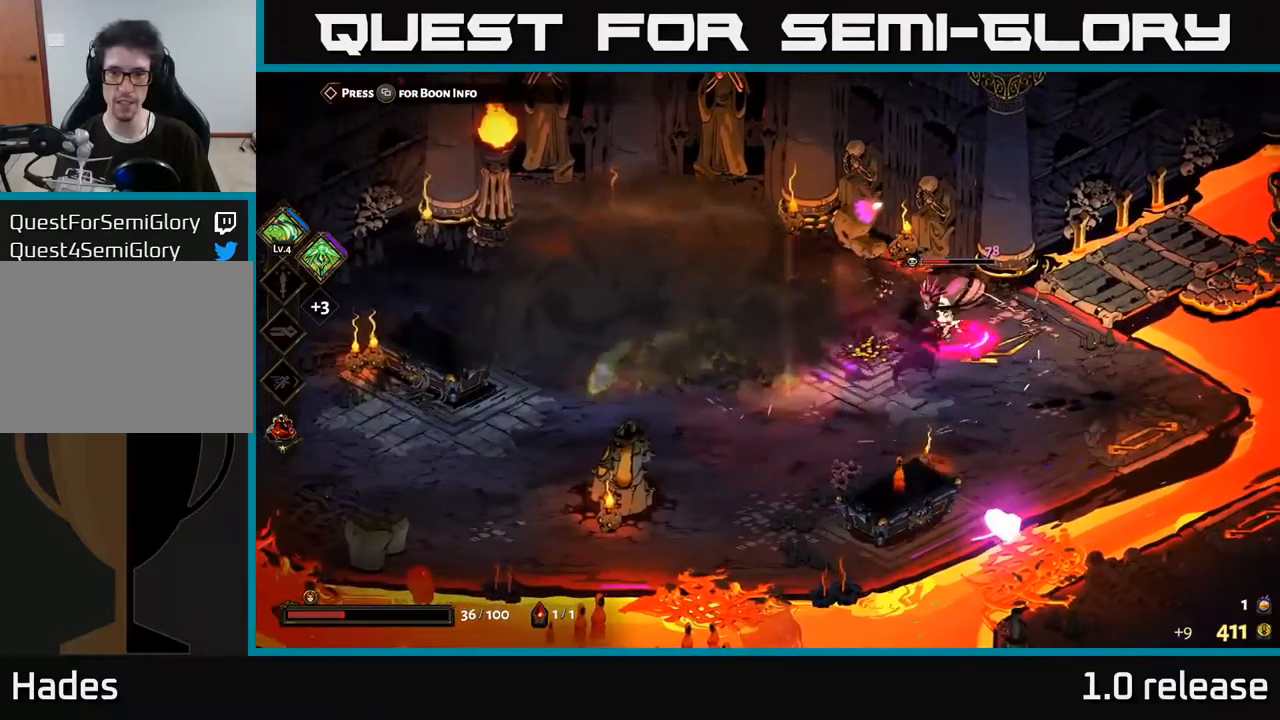
{"buttons": [], "left_stick": "left", "right_stick": "center", "events": [[83, "left_stick", "down-left"], [217, "A", "down"], [217, "left_stick", "down"], [300, "X", "down"], [317, "left_stick", "down-right"], [383, "A", "up"], [417, "X", "up"], [483, "left_stick", "left"]]}
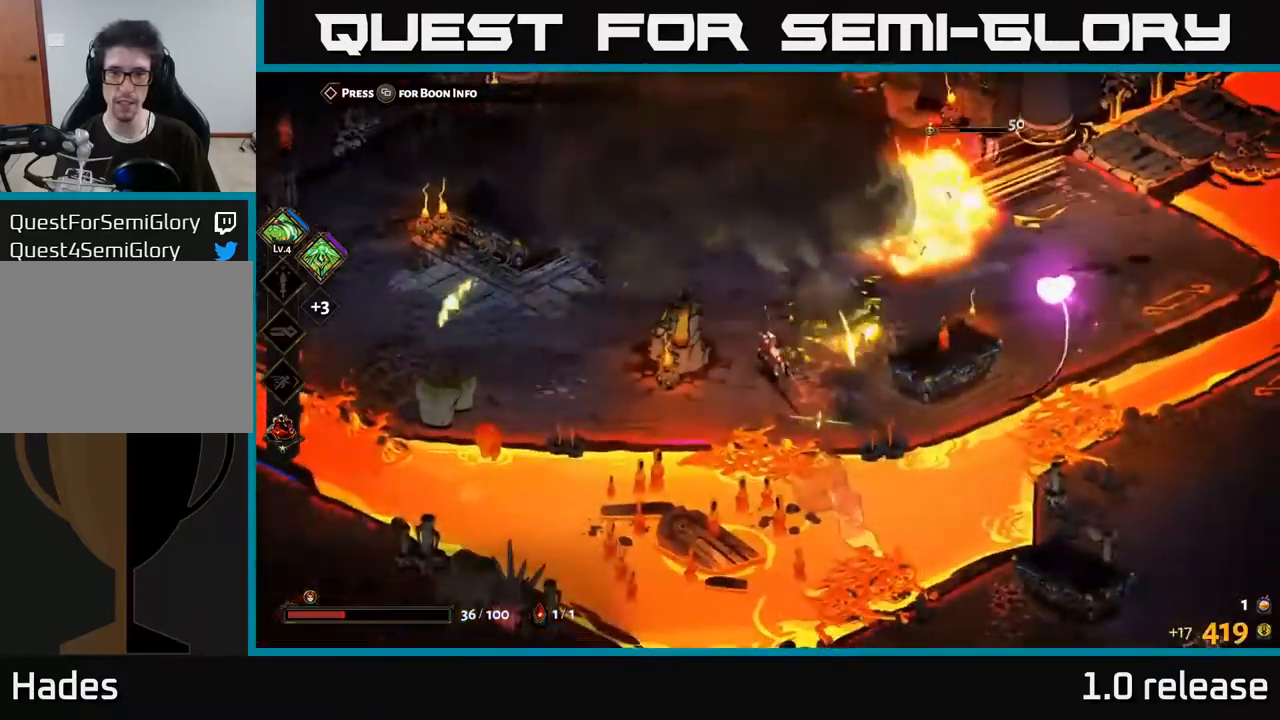
{"buttons": ["A"], "left_stick": "up-right", "right_stick": "center", "events": [[167, "left_stick", "up"], [233, "left_stick", "up-right"], [500, "A", "down"]]}
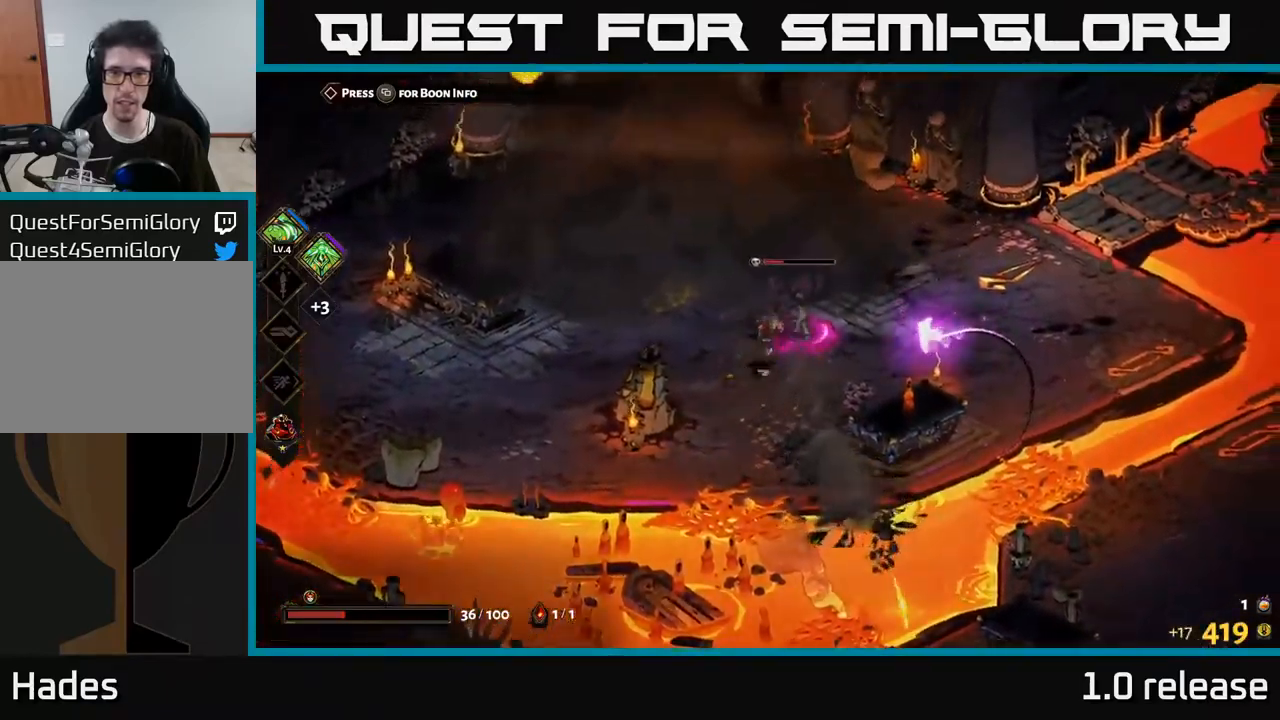
{"buttons": [], "left_stick": "right", "right_stick": "center", "events": [[33, "X", "down"], [100, "X", "up"], [117, "A", "up"], [167, "A", "down"], [217, "X", "down"], [283, "A", "up"], [300, "X", "up"], [450, "left_stick", "right"]]}
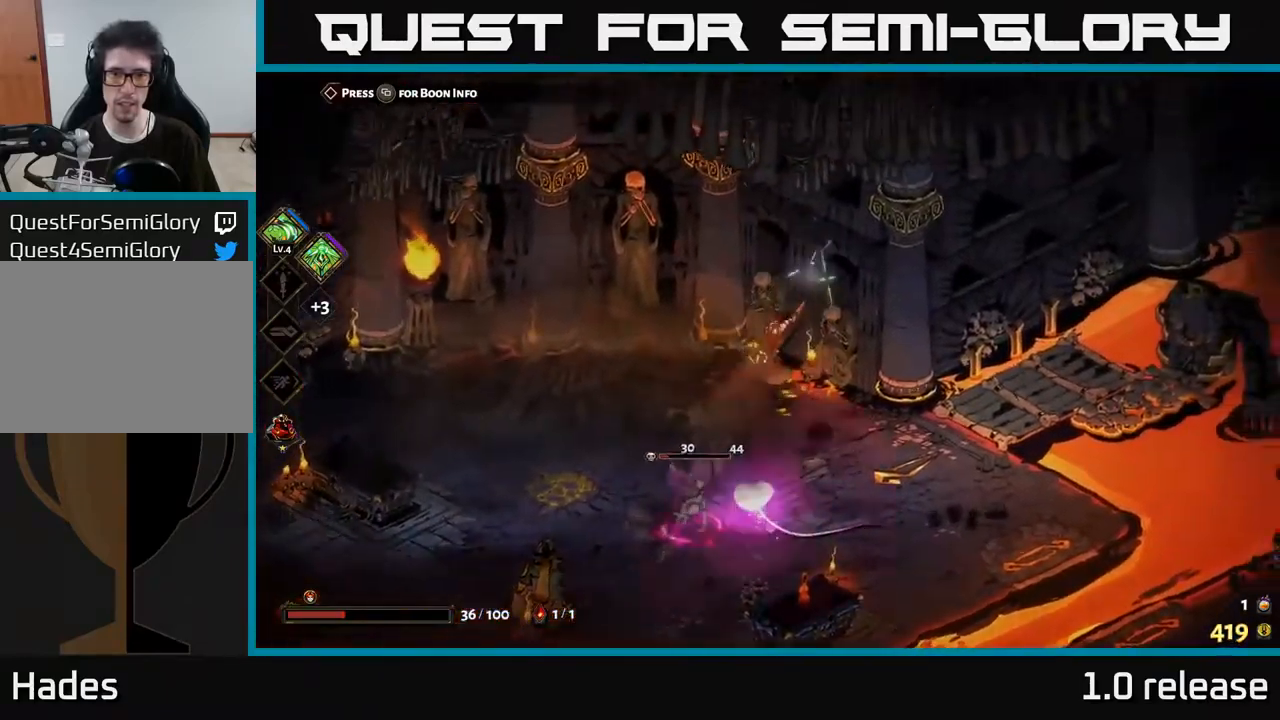
{"buttons": [], "left_stick": "down-left", "right_stick": "center", "events": [[283, "left_stick", "down-right"], [333, "A", "down"], [450, "A", "up"], [500, "left_stick", "down-left"]]}
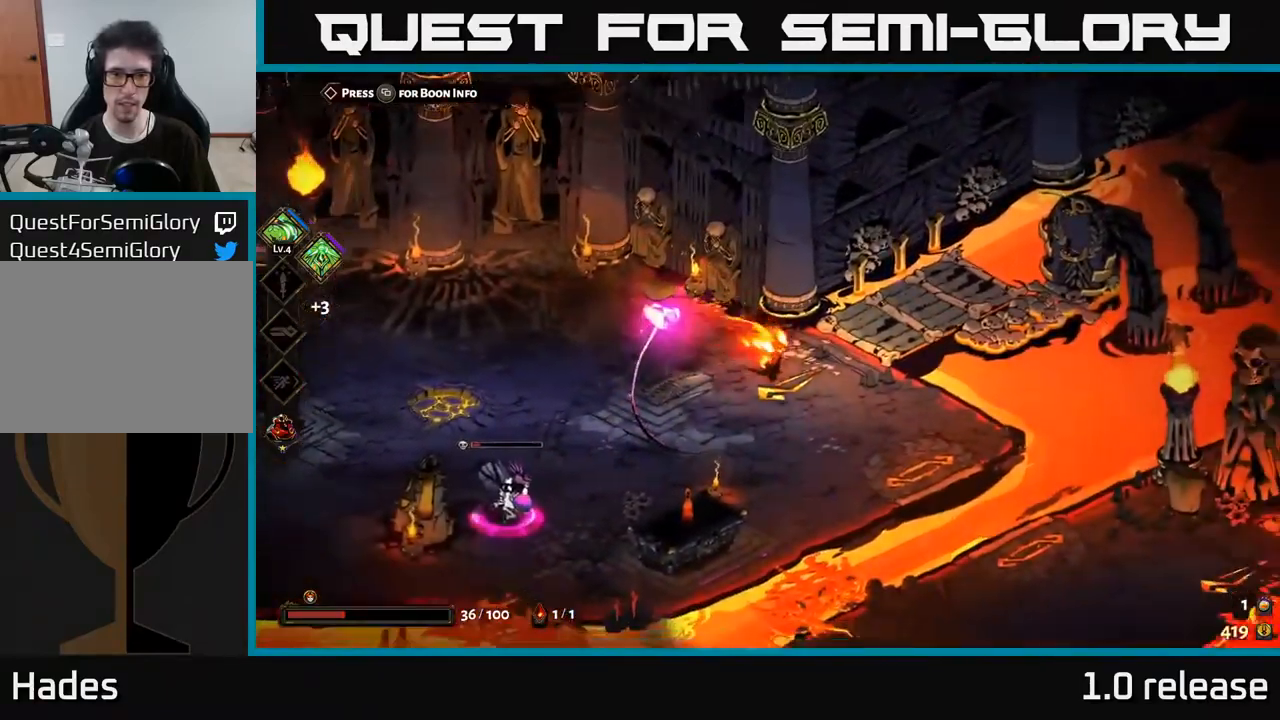
{"buttons": ["A", "X"], "left_stick": "left", "right_stick": "center", "events": [[200, "left_stick", "left"], [367, "A", "down"], [483, "X", "down"]]}
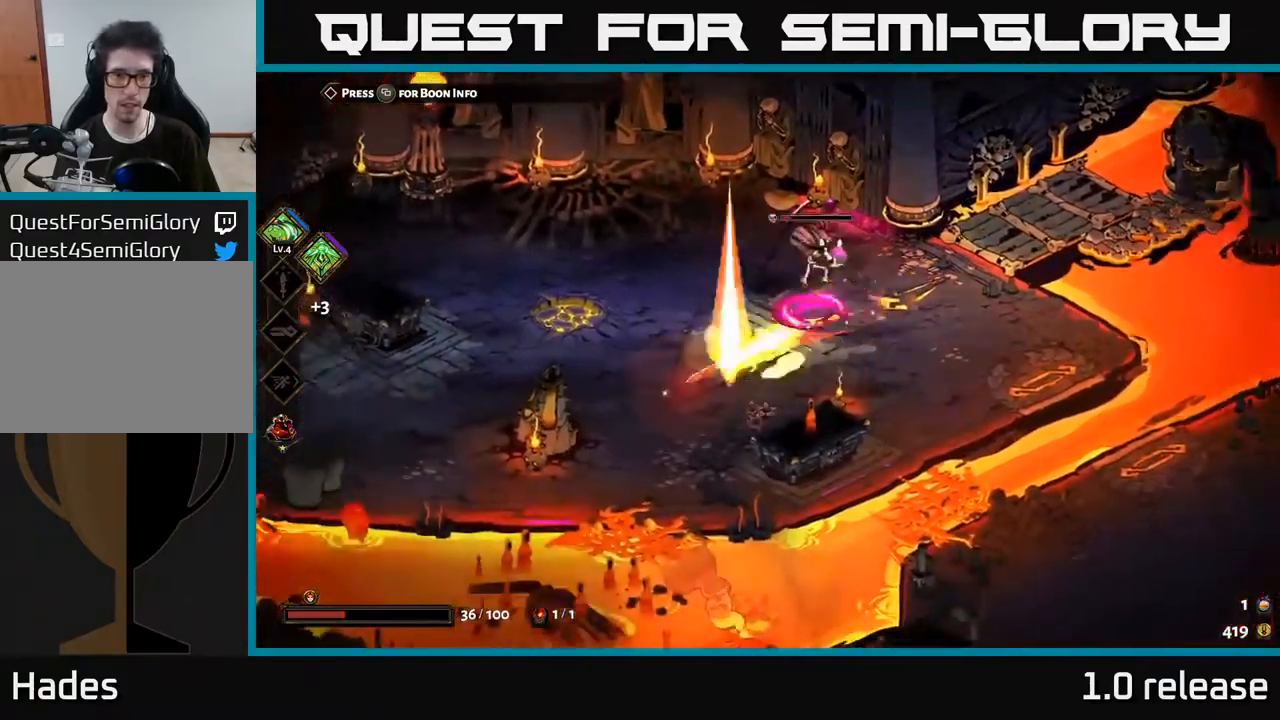
{"buttons": ["A", "X"], "left_stick": "up-right", "right_stick": "center", "events": [[83, "X", "up"], [167, "left_stick", "up-right"], [217, "A", "up"], [467, "A", "down"], [500, "X", "down"]]}